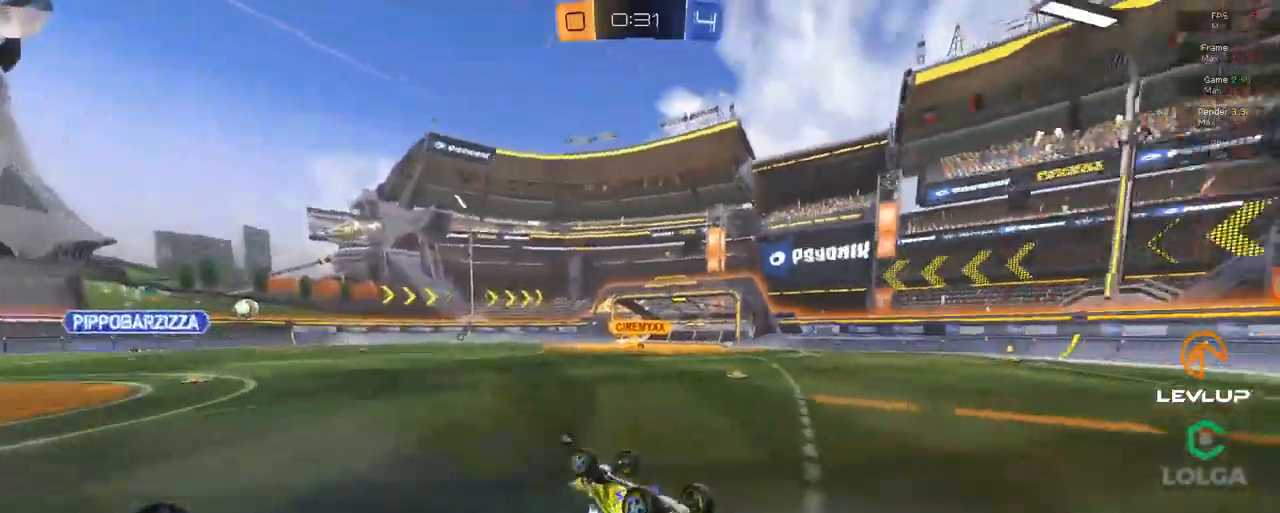
Gameplay with a controller (Xbox layout); each line is a JSON object with the inputs held at the frame after it (dt_ms = milliseconds from this image to that frame). "events" lists button and stick changes between this image and that frame as [ms after this image, input, new state], when the widget could be followed in between.
{"dt_ms": 500, "buttons": ["R2"], "left_stick": "up-right", "right_stick": "center", "events": [[50, "Y", "down"], [117, "Y", "up"]]}
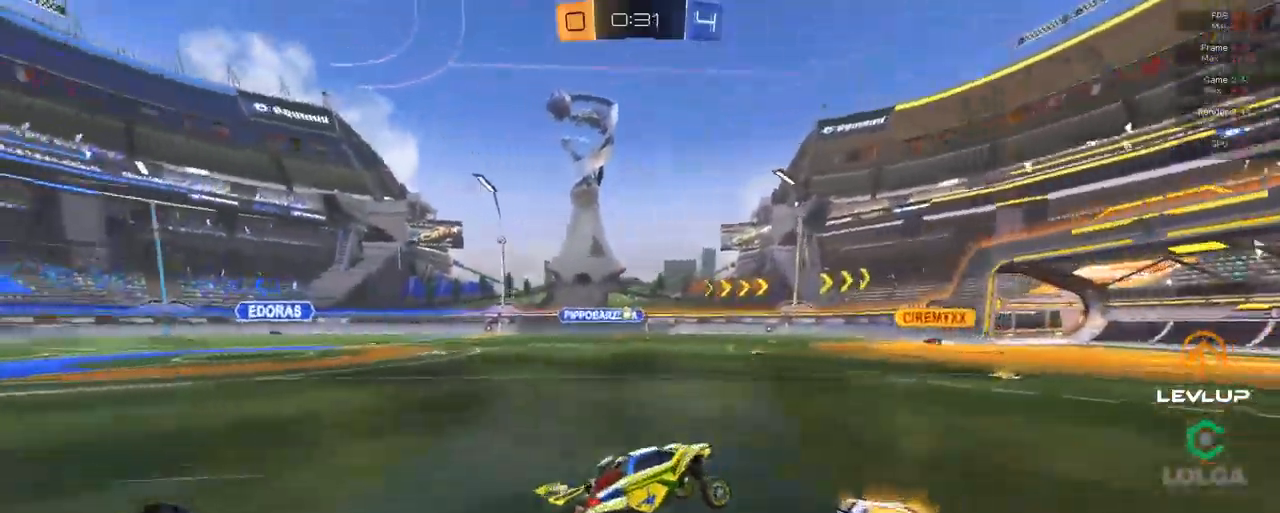
{"dt_ms": 500, "buttons": ["R2"], "left_stick": "center", "right_stick": "center", "events": [[284, "left_stick", "center"]]}
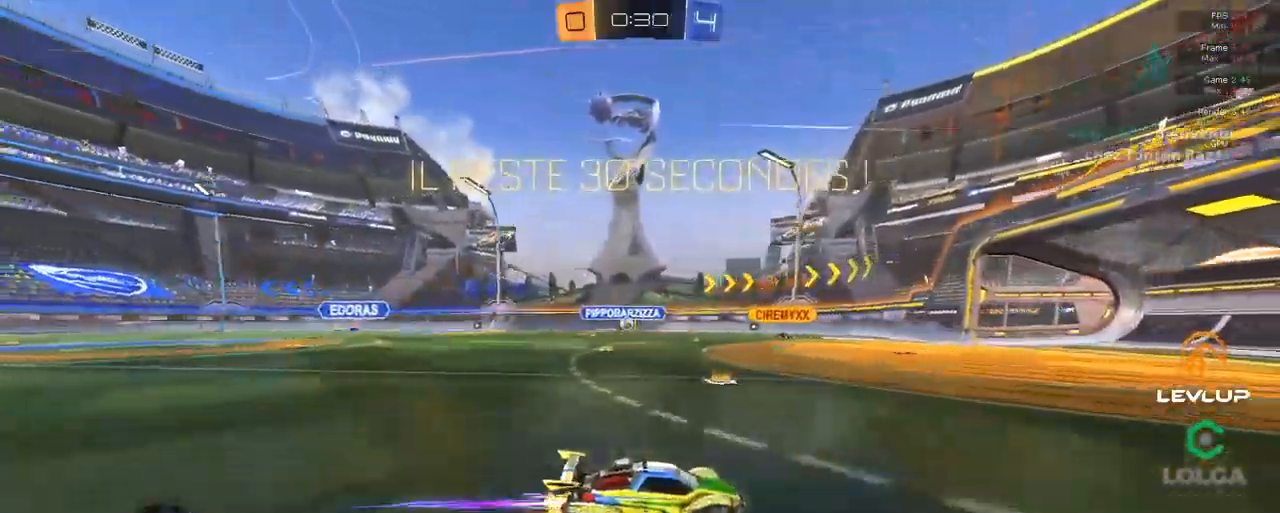
{"dt_ms": 500, "buttons": [], "left_stick": "left", "right_stick": "center", "events": [[84, "left_stick", "up-left"], [217, "left_stick", "down-left"], [234, "R2", "up"], [367, "left_stick", "left"]]}
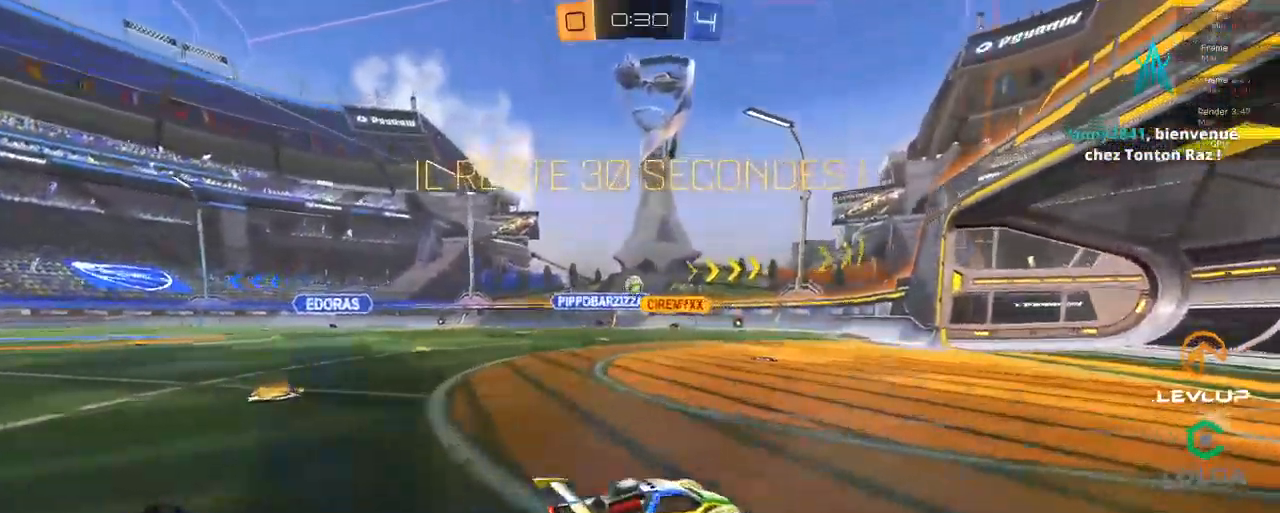
{"dt_ms": 500, "buttons": ["A"], "left_stick": "down-left", "right_stick": "center", "events": [[34, "left_stick", "down-left"], [250, "A", "down"], [300, "A", "up"], [467, "A", "down"]]}
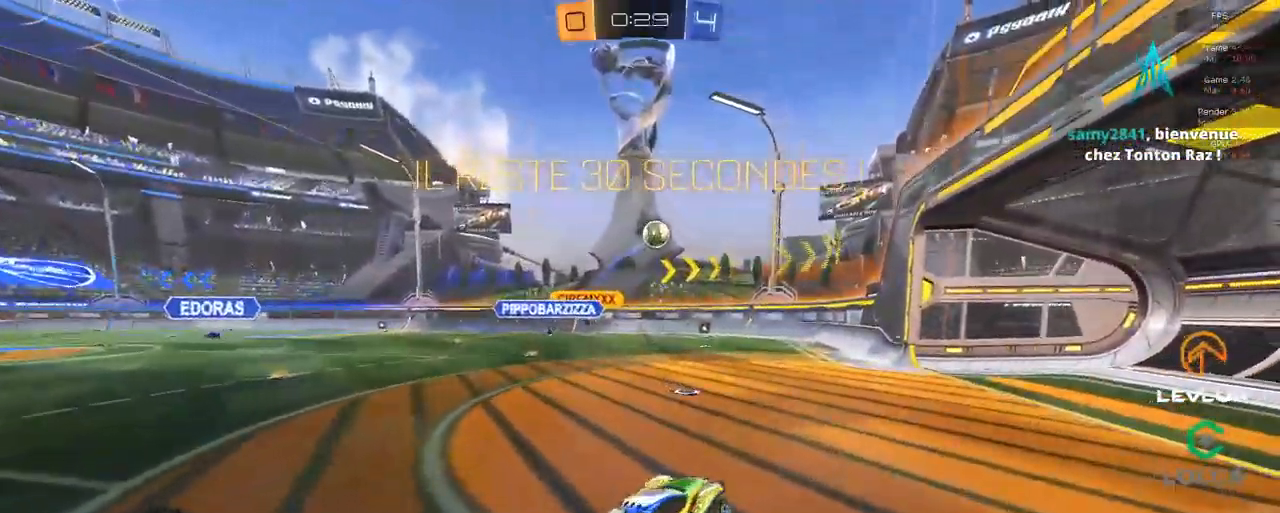
{"dt_ms": 500, "buttons": ["L2", "R2"], "left_stick": "down-left", "right_stick": "center", "events": [[17, "left_stick", "down"], [34, "A", "up"], [167, "B", "down"], [167, "R2", "down"], [384, "left_stick", "down-left"], [400, "B", "up"], [467, "L2", "down"]]}
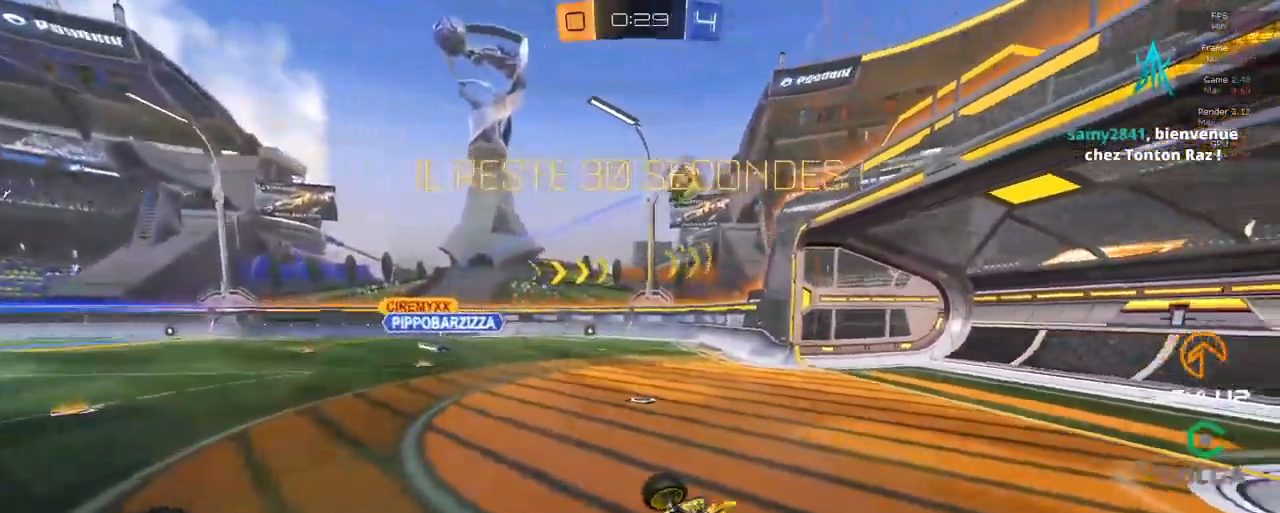
{"dt_ms": 500, "buttons": ["B", "R2"], "left_stick": "right", "right_stick": "center", "events": [[34, "B", "down"], [67, "L2", "up"], [84, "left_stick", "right"], [367, "left_stick", "down"], [450, "left_stick", "right"]]}
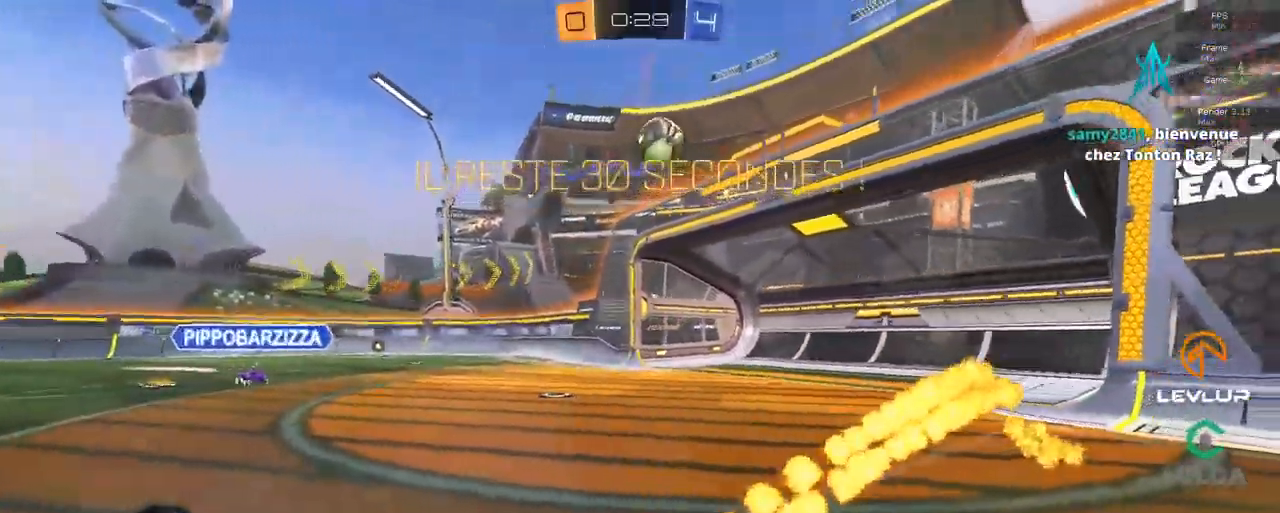
{"dt_ms": 500, "buttons": ["A", "B", "R2"], "left_stick": "down", "right_stick": "center", "events": [[50, "B", "up"], [134, "R2", "up"], [200, "left_stick", "down"], [250, "A", "down"], [267, "B", "down"], [267, "R2", "down"], [350, "A", "up"], [367, "B", "up"], [417, "A", "down"], [484, "B", "down"]]}
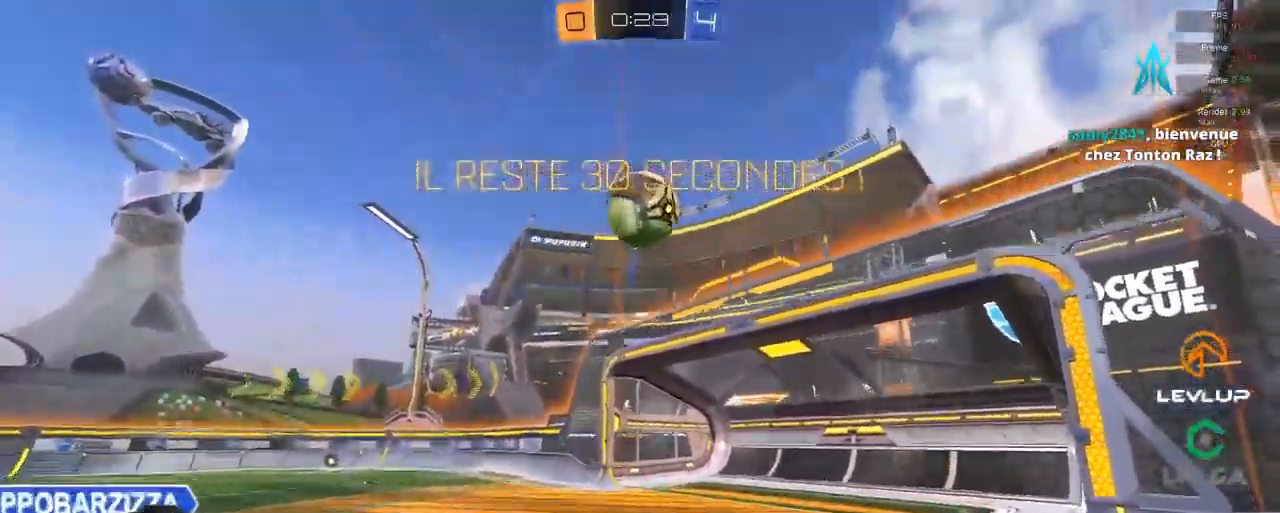
{"dt_ms": 500, "buttons": ["B", "R2"], "left_stick": "down", "right_stick": "center", "events": [[34, "A", "up"], [34, "B", "up"], [150, "B", "down"]]}
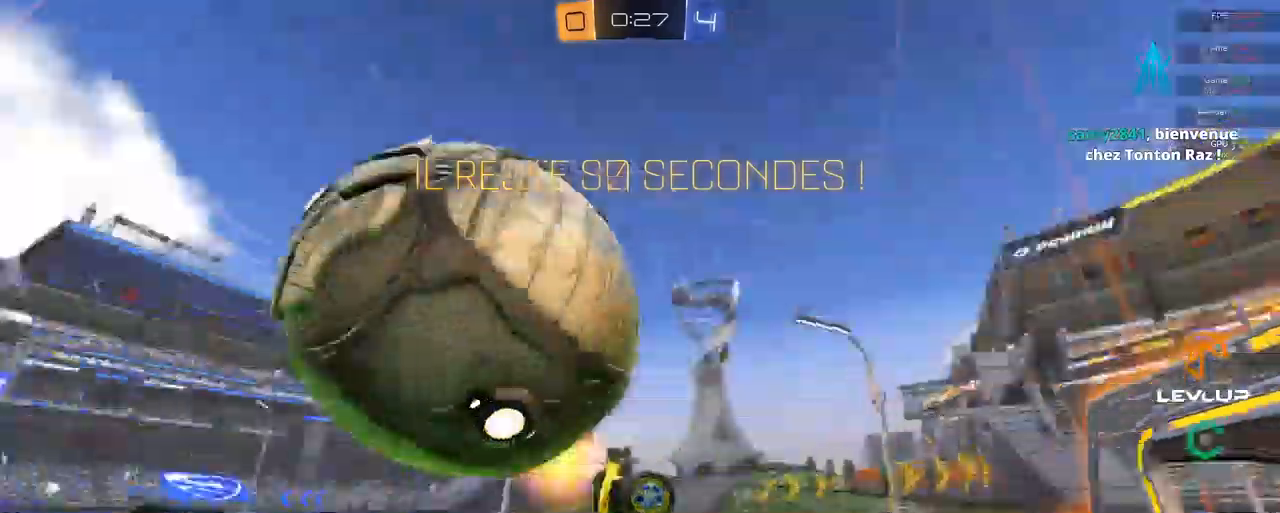
{"dt_ms": 500, "buttons": ["L2", "R2"], "left_stick": "up-right", "right_stick": "center", "events": [[16, "B", "up"], [83, "R2", "up"], [116, "L2", "down"], [216, "left_stick", "center"], [400, "left_stick", "up-right"], [466, "R2", "down"]]}
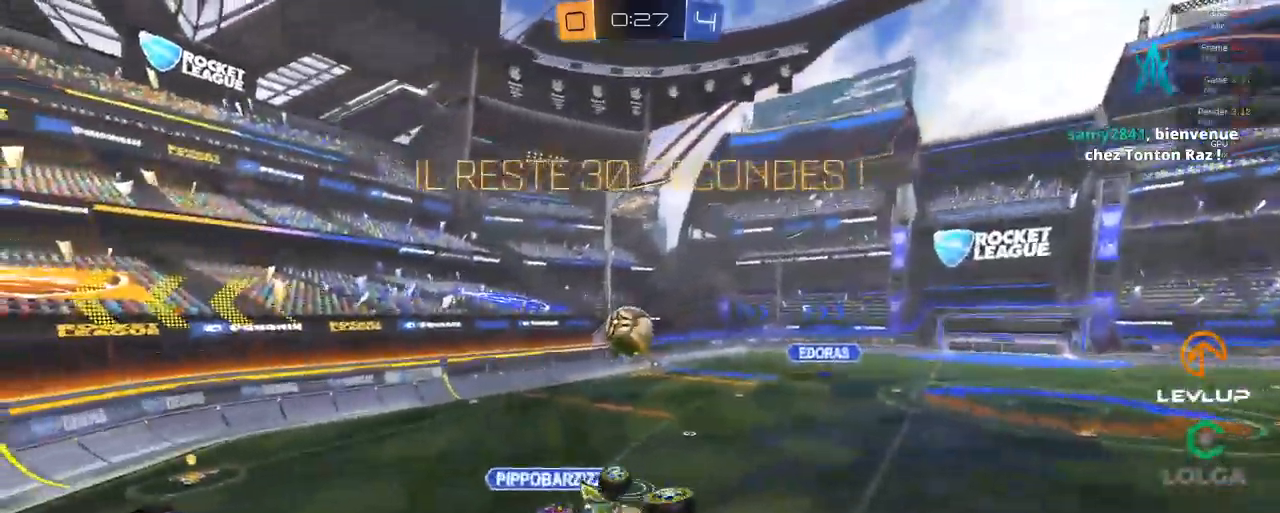
{"dt_ms": 500, "buttons": ["R2"], "left_stick": "center", "right_stick": "center", "events": [[133, "left_stick", "center"], [150, "L2", "up"], [233, "left_stick", "left"], [500, "left_stick", "center"]]}
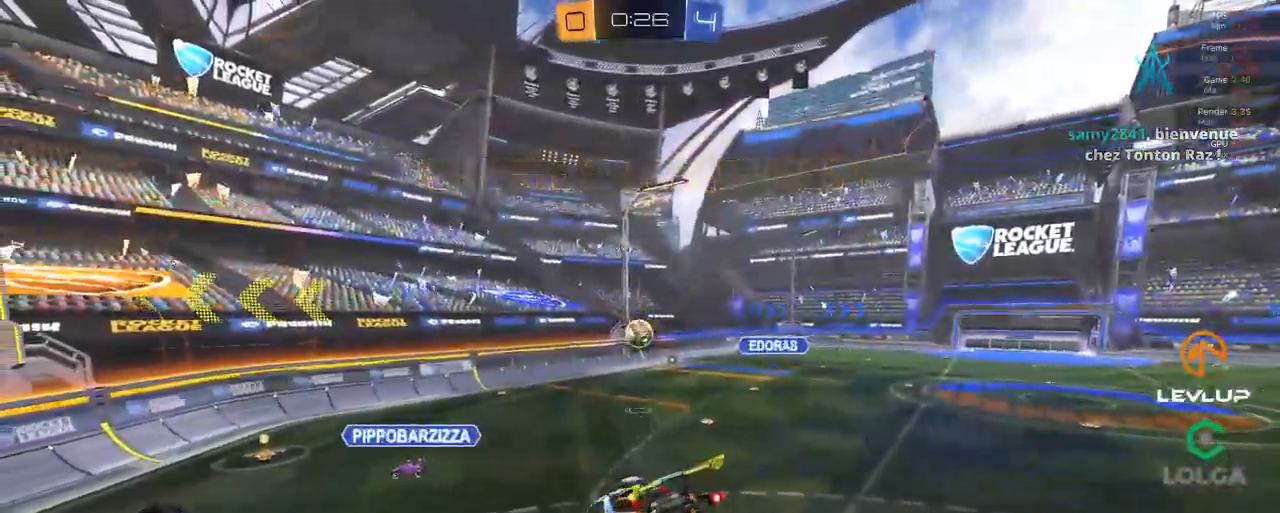
{"dt_ms": 500, "buttons": ["R2"], "left_stick": "center", "right_stick": "center", "events": [[233, "left_stick", "right"], [316, "left_stick", "center"]]}
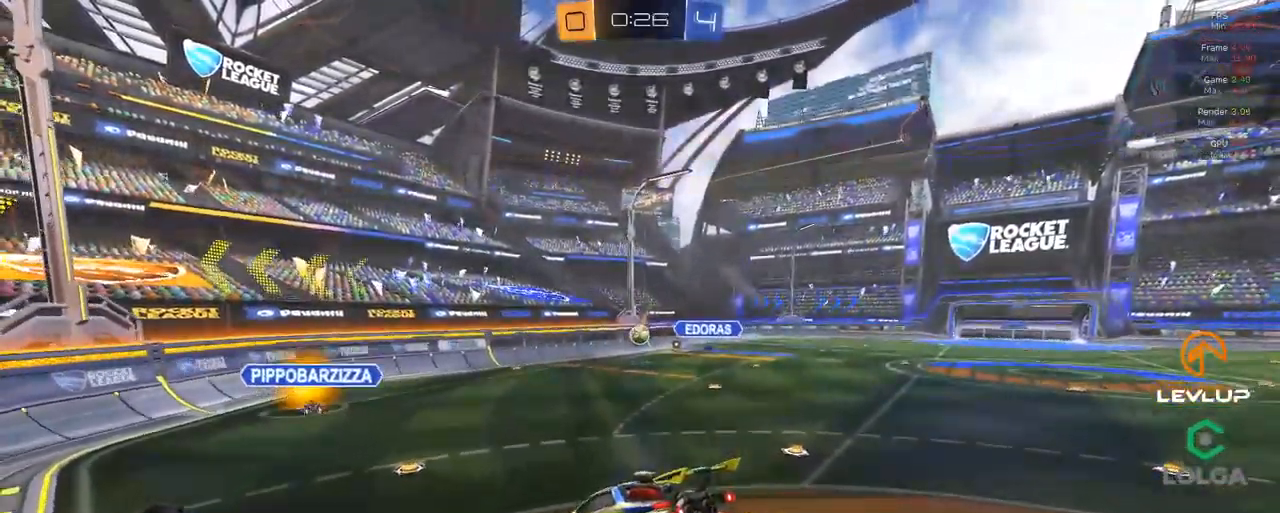
{"dt_ms": 500, "buttons": ["R2"], "left_stick": "center", "right_stick": "center", "events": [[66, "left_stick", "right"], [216, "left_stick", "center"]]}
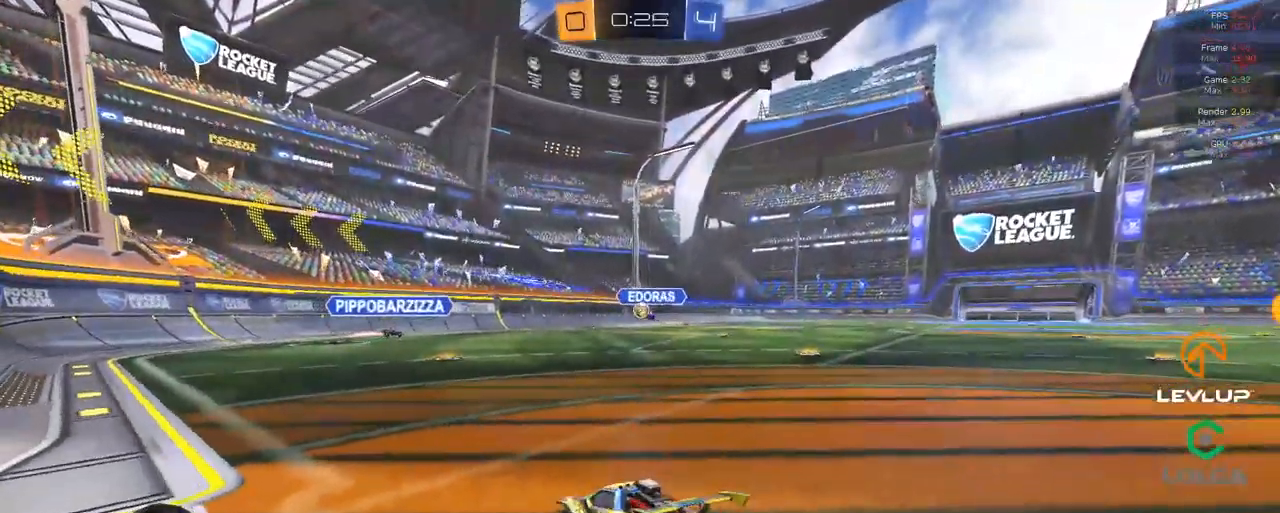
{"dt_ms": 500, "buttons": ["R2"], "left_stick": "left", "right_stick": "center", "events": [[183, "R2", "up"], [366, "R2", "down"], [483, "left_stick", "left"]]}
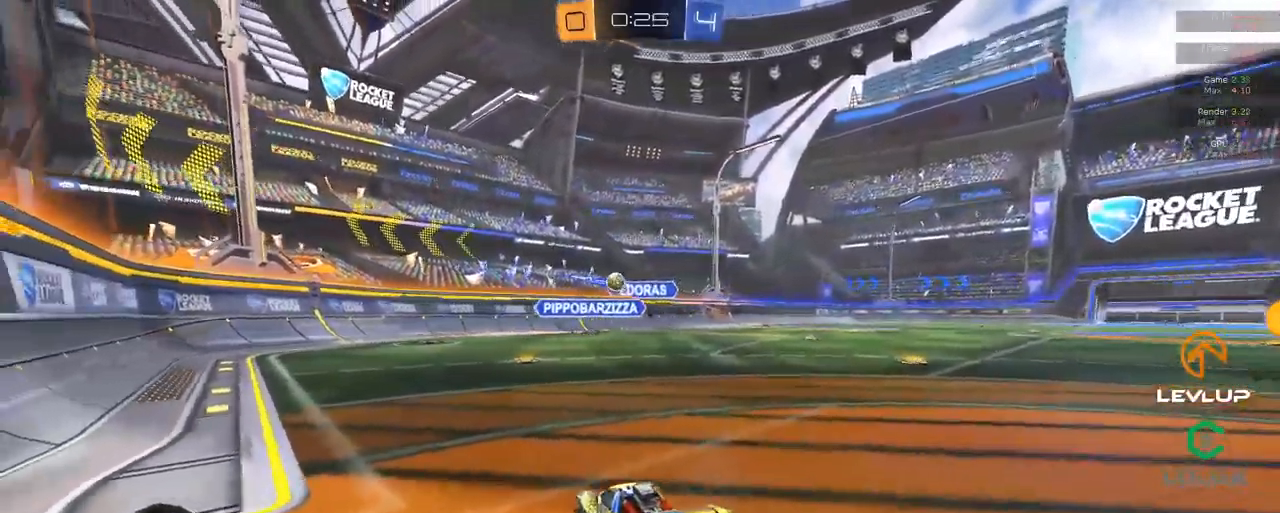
{"dt_ms": 500, "buttons": ["R2"], "left_stick": "up-left", "right_stick": "center", "events": [[50, "B", "down"], [216, "left_stick", "up-left"], [483, "B", "up"]]}
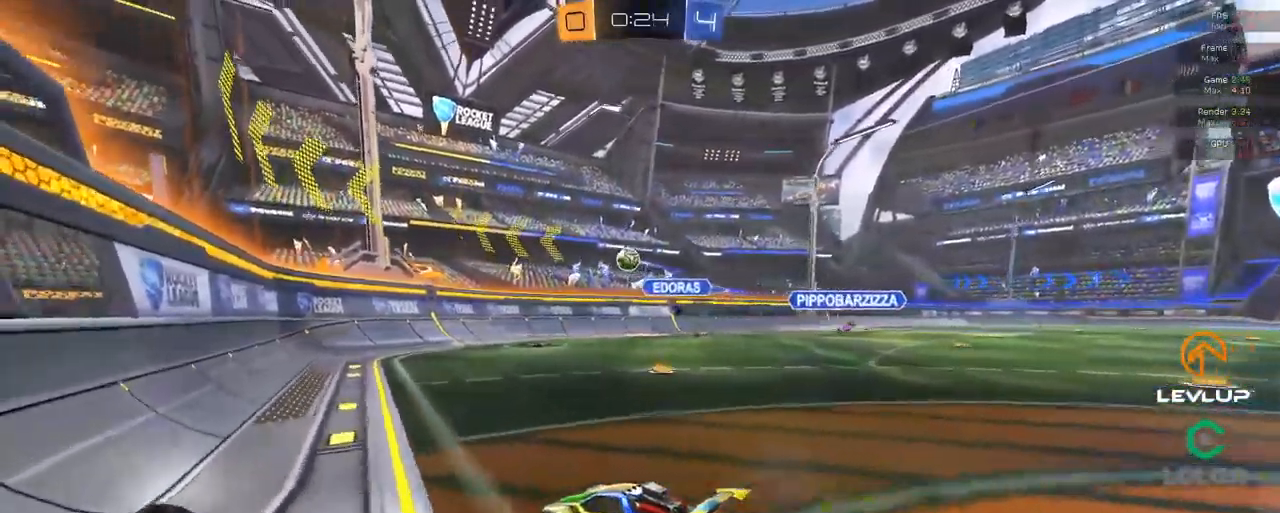
{"dt_ms": 500, "buttons": [], "left_stick": "up", "right_stick": "center", "events": [[233, "left_stick", "up-right"], [350, "left_stick", "up"], [400, "R2", "up"]]}
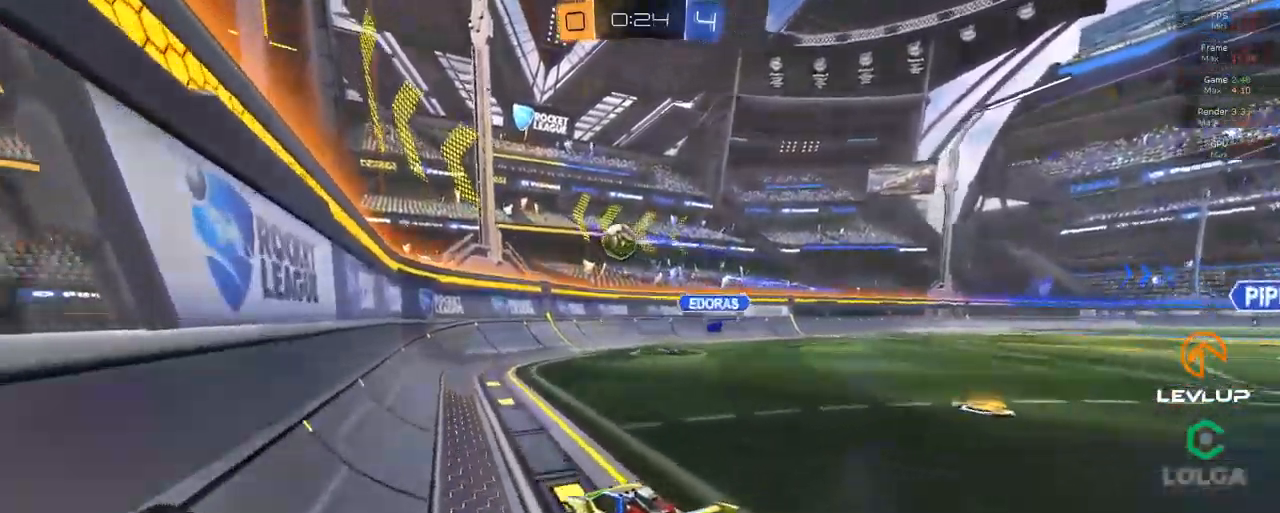
{"dt_ms": 500, "buttons": ["A", "B", "R2"], "left_stick": "down-right", "right_stick": "center", "events": [[83, "R2", "down"], [183, "left_stick", "up-right"], [300, "left_stick", "center"], [400, "left_stick", "up-right"], [433, "A", "down"], [433, "B", "down"], [466, "left_stick", "down-right"]]}
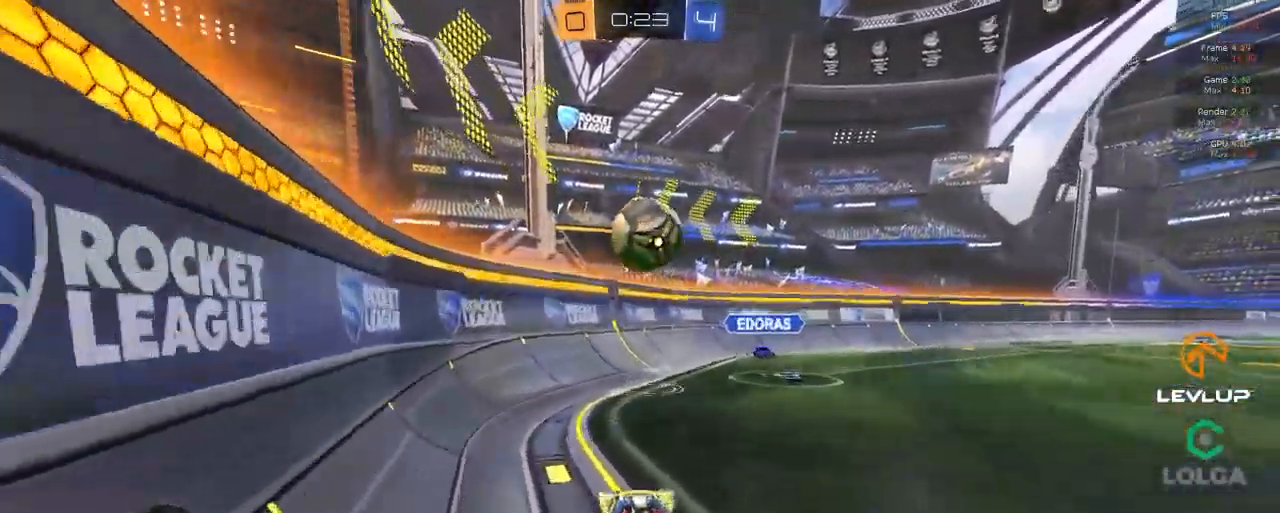
{"dt_ms": 500, "buttons": ["L2", "R2"], "left_stick": "down-right", "right_stick": "center", "events": [[33, "left_stick", "down"], [100, "A", "up"], [116, "B", "up"], [183, "L2", "down"], [183, "left_stick", "right"], [250, "A", "down"], [300, "A", "up"], [400, "A", "down"], [400, "Y", "down"], [416, "left_stick", "down-right"], [500, "A", "up"], [500, "Y", "up"]]}
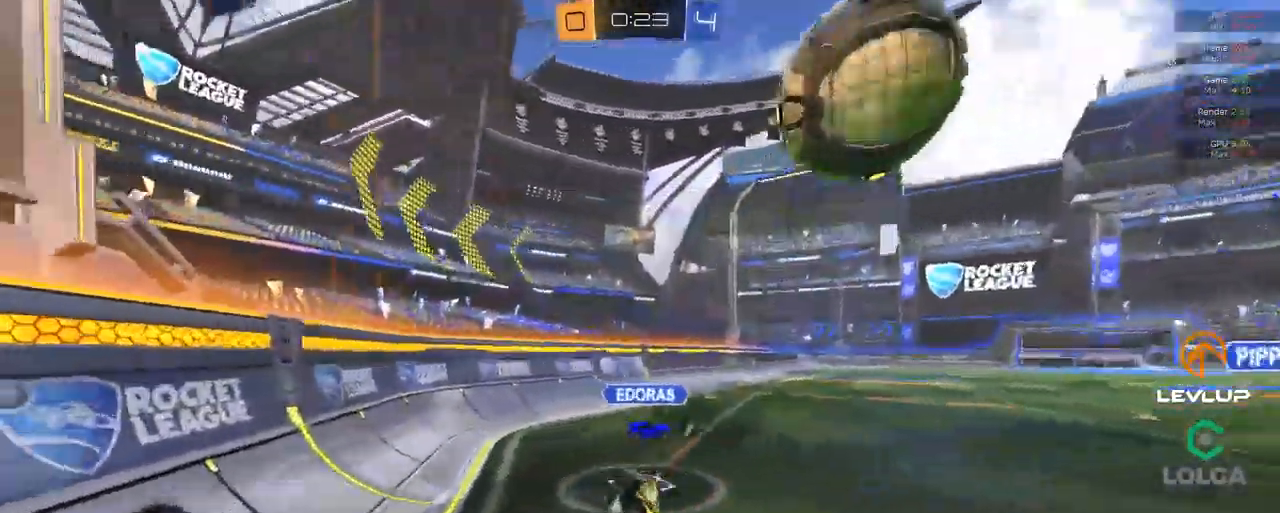
{"dt_ms": 500, "buttons": ["L2", "R2"], "left_stick": "up-right", "right_stick": "center"}
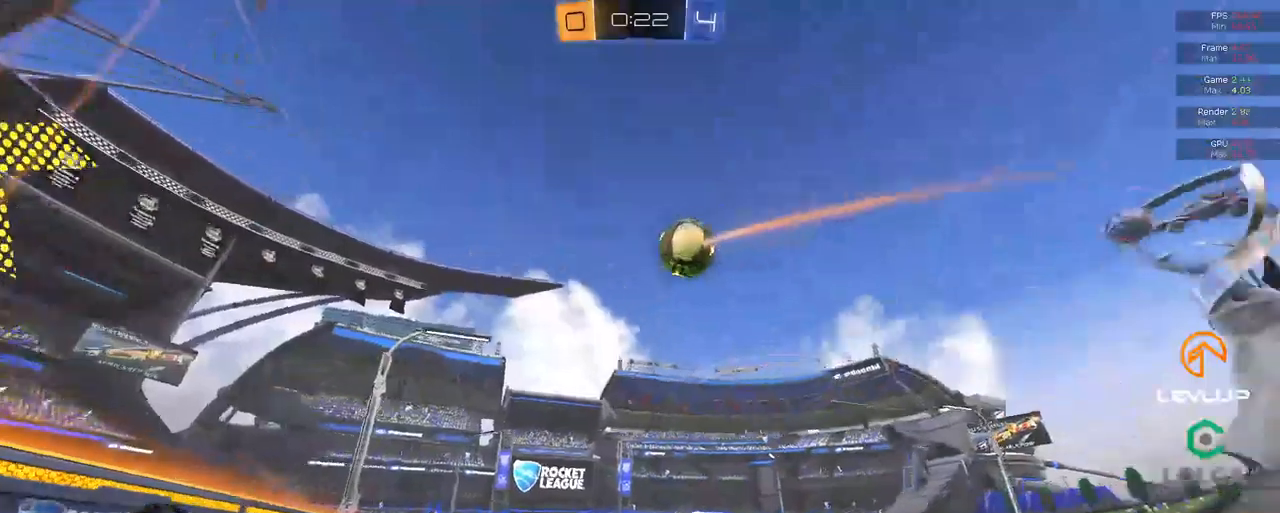
{"dt_ms": 500, "buttons": ["B", "R2"], "left_stick": "right", "right_stick": "center", "events": [[50, "L2", "up"], [50, "R2", "up"], [183, "left_stick", "up"], [283, "R2", "down"], [383, "left_stick", "right"], [500, "B", "down"]]}
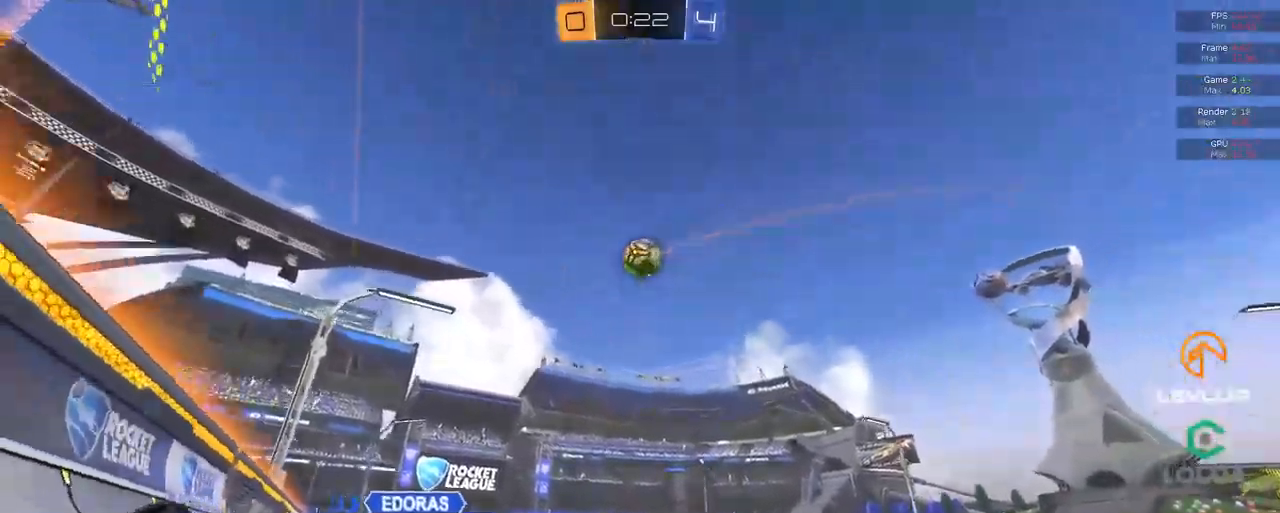
{"dt_ms": 500, "buttons": ["A", "B", "L2", "R2"], "left_stick": "up-left", "right_stick": "center", "events": [[333, "A", "down"], [400, "left_stick", "up-left"], [417, "L2", "down"], [433, "A", "up"], [467, "A", "down"]]}
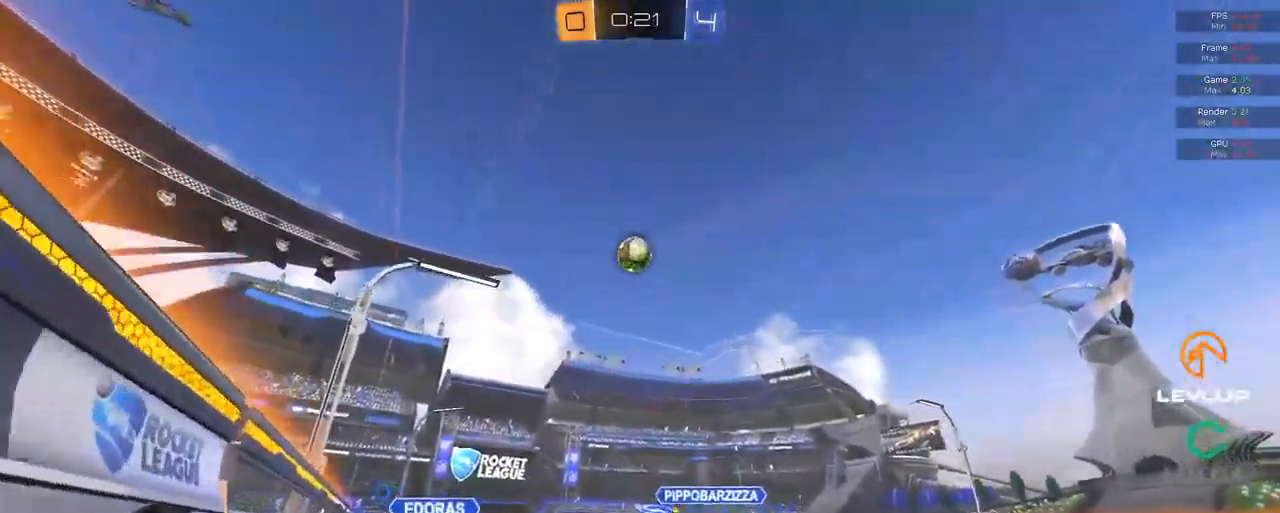
{"dt_ms": 500, "buttons": ["R2"], "left_stick": "up-left", "right_stick": "center", "events": [[50, "A", "up"], [50, "Y", "down"], [67, "L2", "up"], [100, "B", "up"], [133, "Y", "up"]]}
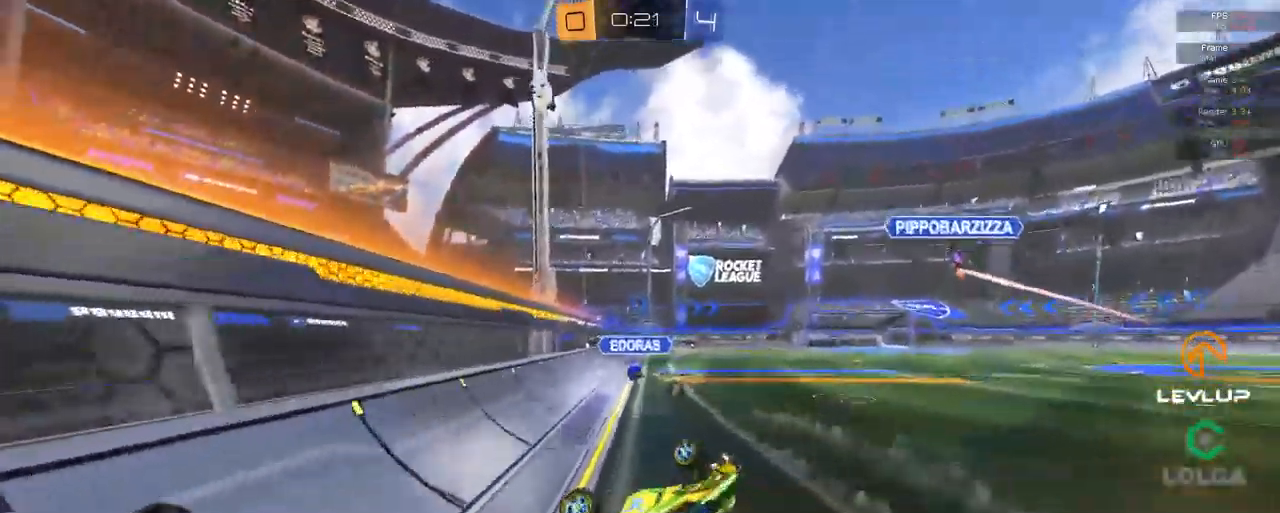
{"dt_ms": 1000, "buttons": ["R2"], "left_stick": "up", "right_stick": "center"}
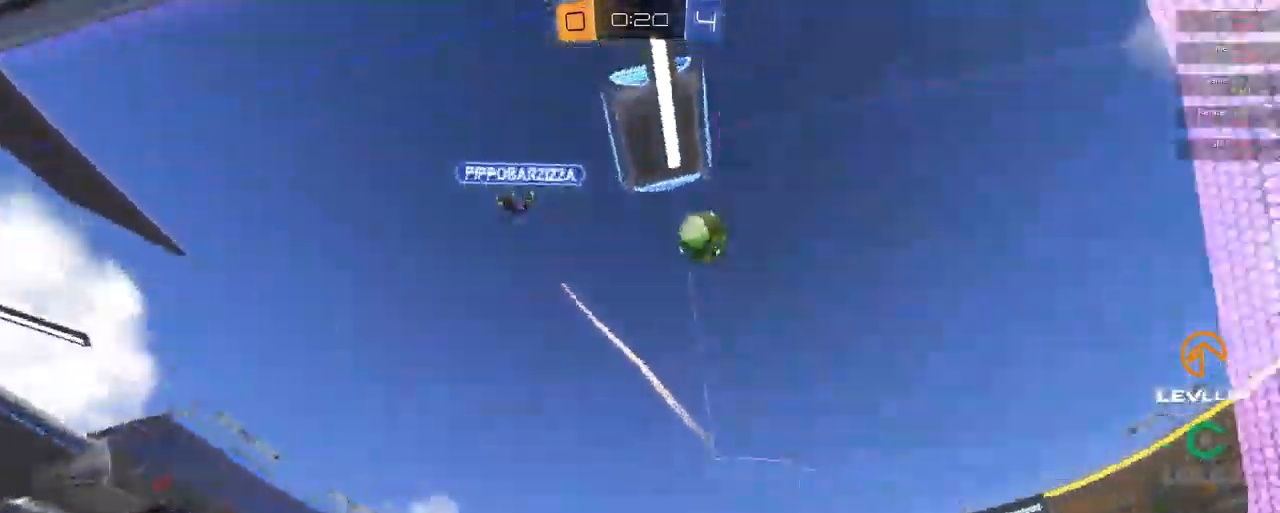
{"dt_ms": 1000, "buttons": ["L2", "R2"], "left_stick": "up-right", "right_stick": "center"}
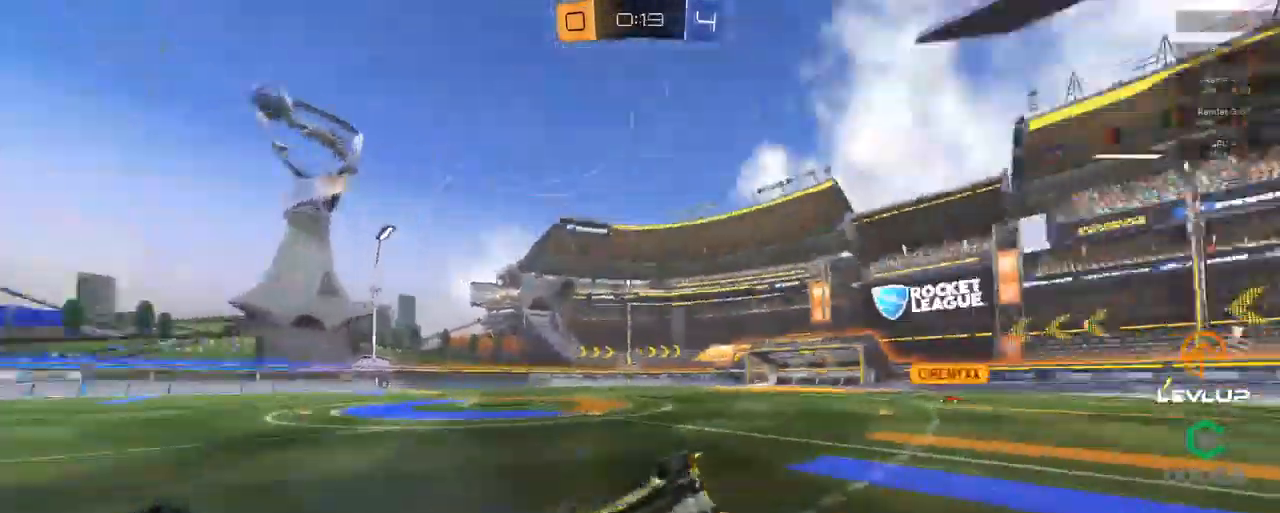
{"dt_ms": 500, "buttons": [], "left_stick": "up-right", "right_stick": "center", "events": [[33, "Y", "down"], [167, "L2", "up"], [183, "R2", "up"], [383, "Y", "up"]]}
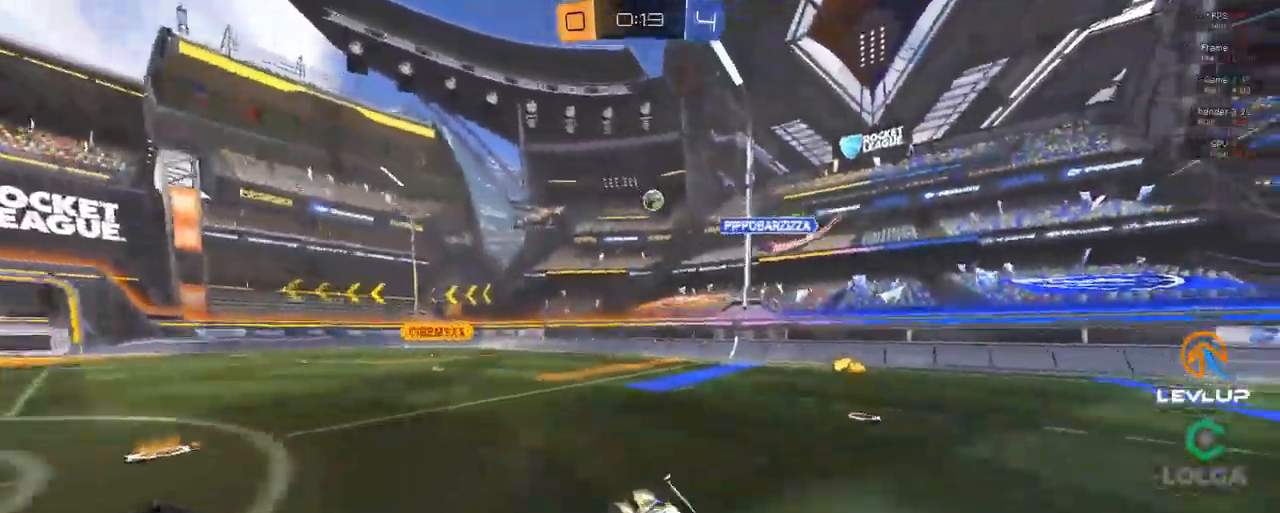
{"dt_ms": 500, "buttons": ["R2"], "left_stick": "up-right", "right_stick": "center", "events": [[100, "R2", "down"], [150, "Y", "down"], [217, "Y", "up"]]}
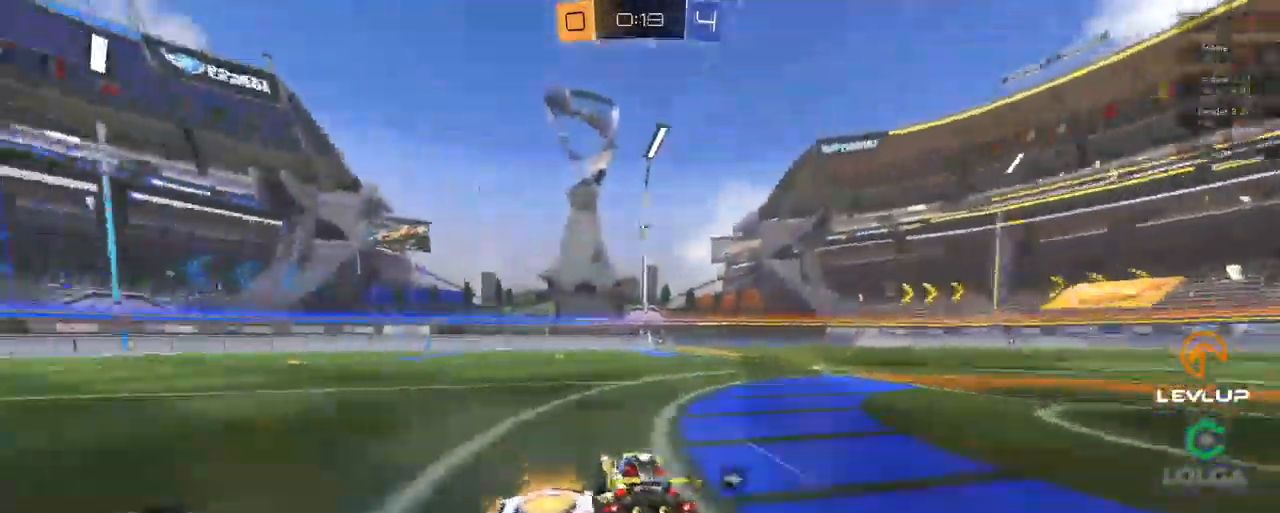
{"dt_ms": 500, "buttons": ["A", "R2"], "left_stick": "up-right", "right_stick": "center", "events": [[450, "A", "down"]]}
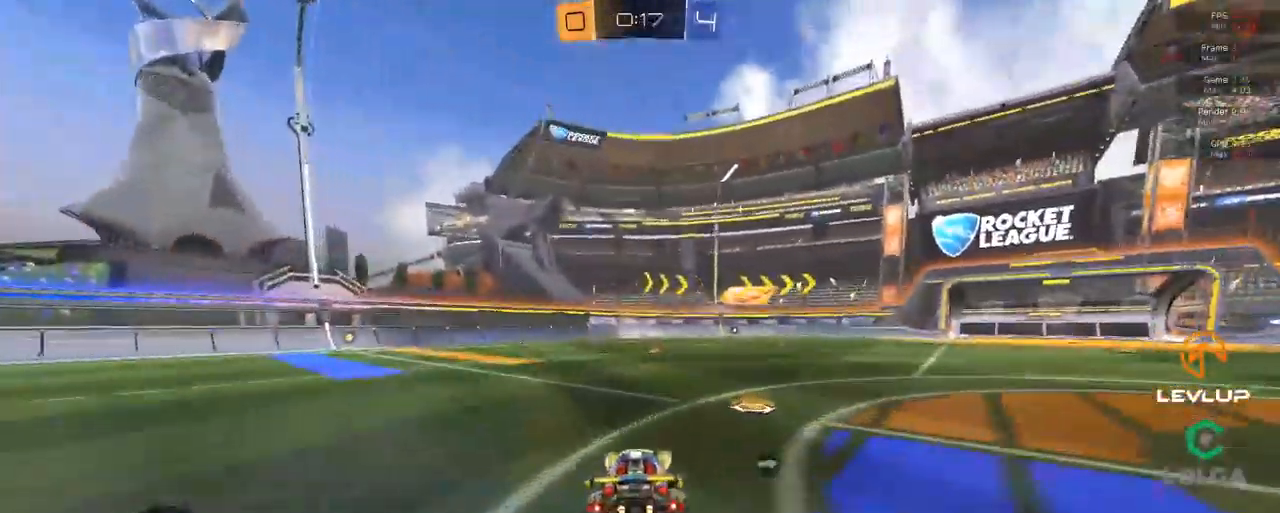
{"dt_ms": 500, "buttons": ["R2"], "left_stick": "right", "right_stick": "center", "events": [[17, "A", "up"], [17, "L2", "down"], [17, "left_stick", "right"], [67, "A", "down"], [134, "A", "up"], [184, "Y", "down"], [267, "Y", "up"], [467, "L2", "up"]]}
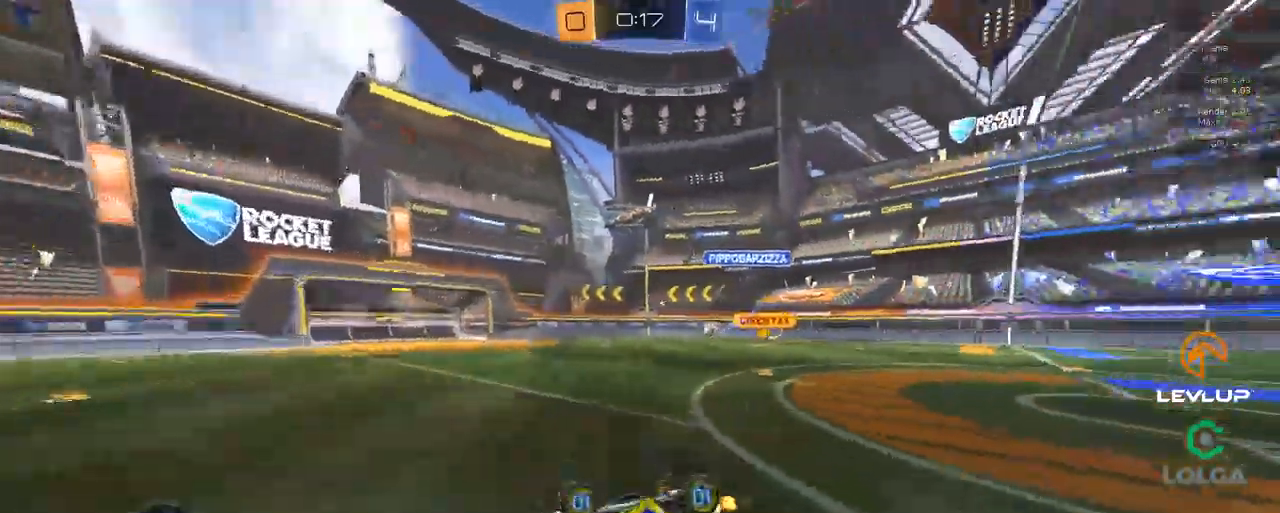
{"dt_ms": 500, "buttons": ["R2"], "left_stick": "right", "right_stick": "center", "events": []}